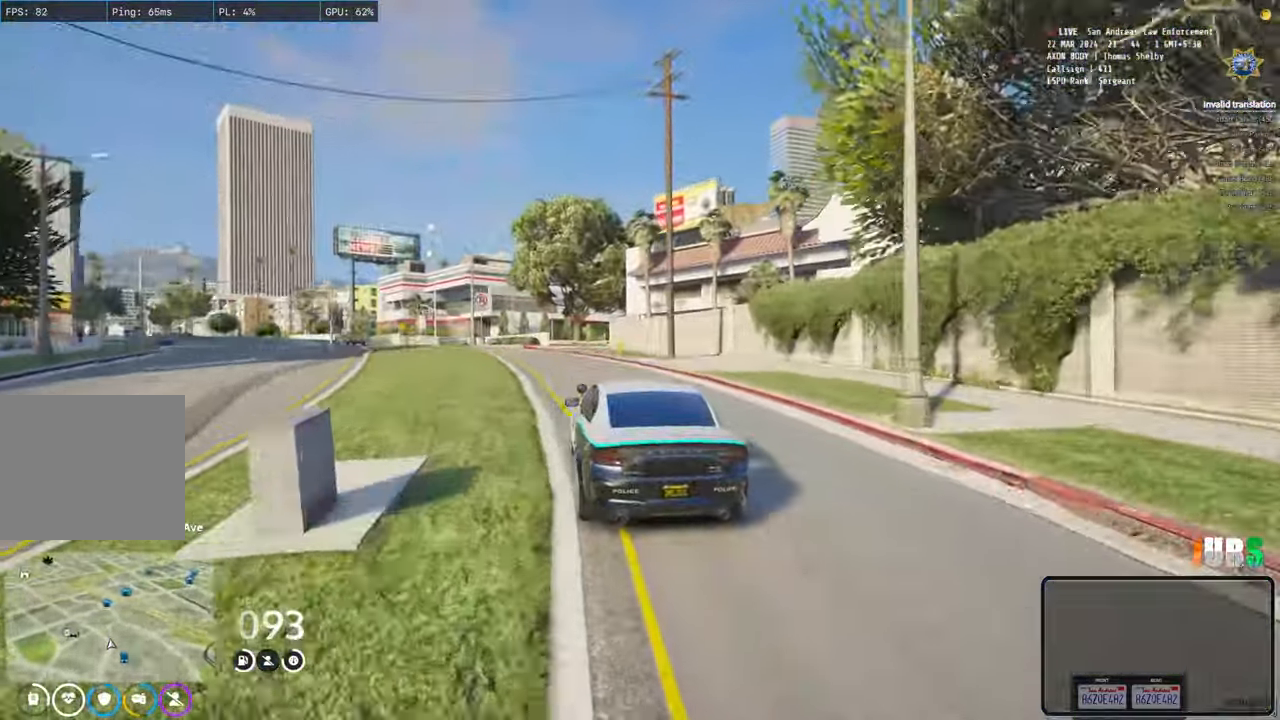
Gameplay with keyboard; each line is a JSON object with the keys held at the frame after it. "events" lists presses ("down") and releases ("up") of "a", "ctrl", "d", "e", "q", "s", "shift", "space" and "w" between this image and that frame as [ms after this image, input, new state], when the widget could be followed in between. No other keys are recorded. Mouse input is not recorded.
{"keys": ["a"], "events": [[50, "a", "down"]]}
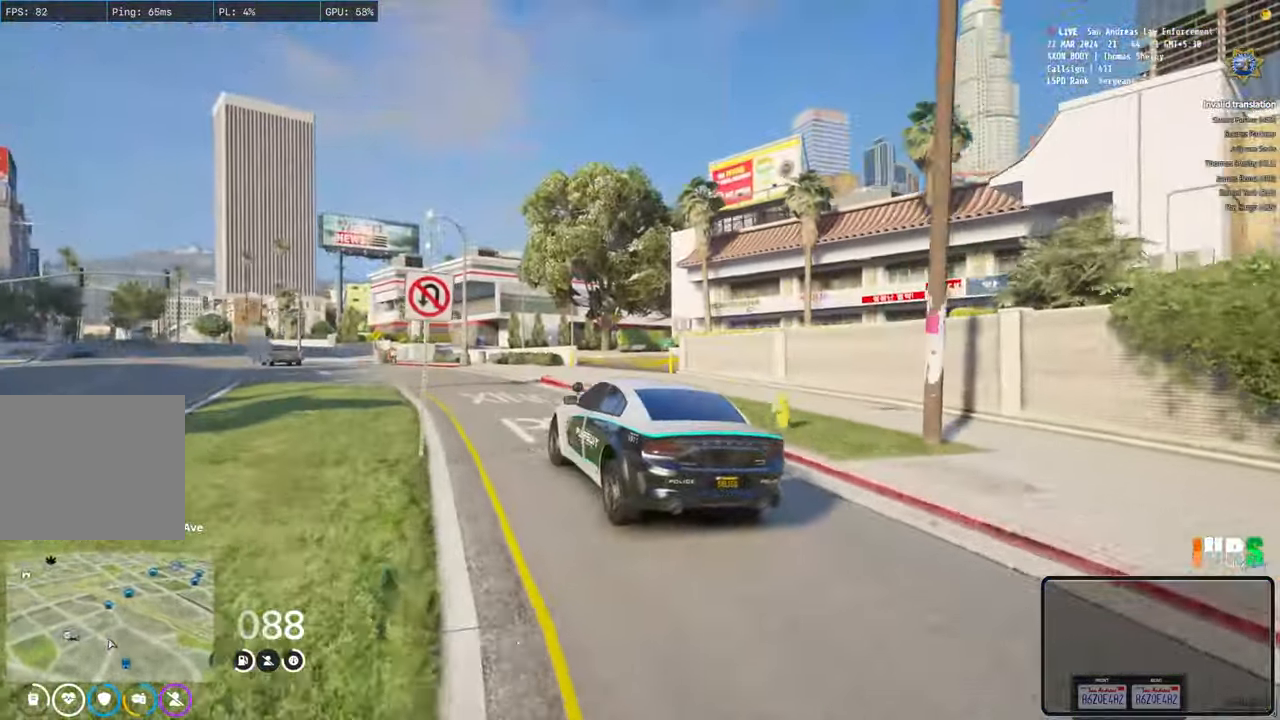
{"keys": ["a", "w"], "events": [[183, "w", "down"], [216, "a", "up"], [450, "a", "down"]]}
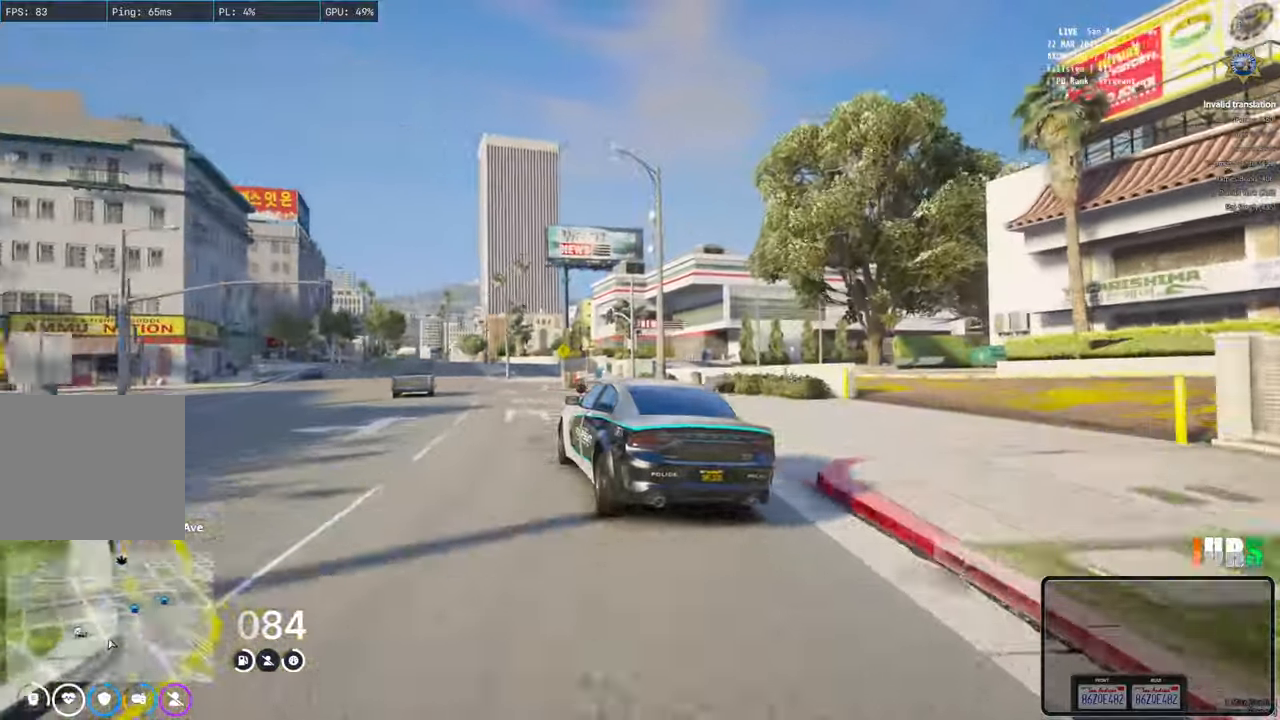
{"keys": ["w"], "events": [[66, "a", "up"]]}
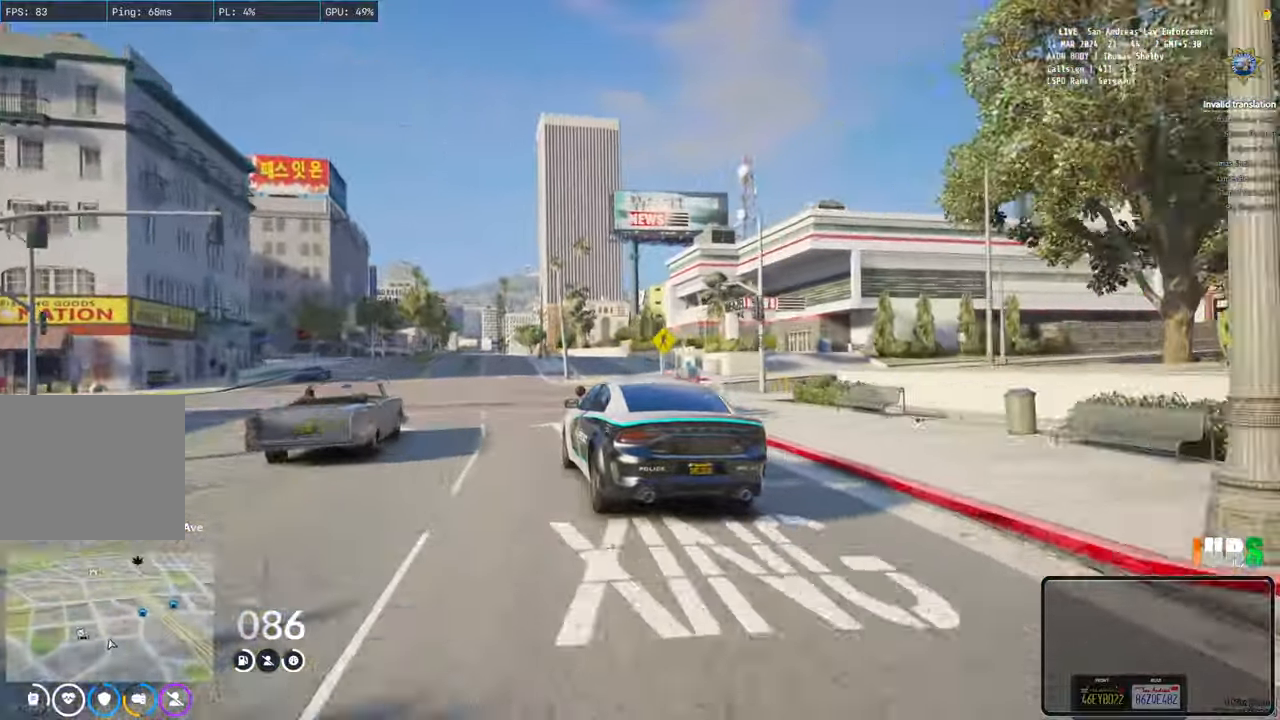
{"keys": ["w"], "events": [[166, "a", "down"], [300, "a", "up"]]}
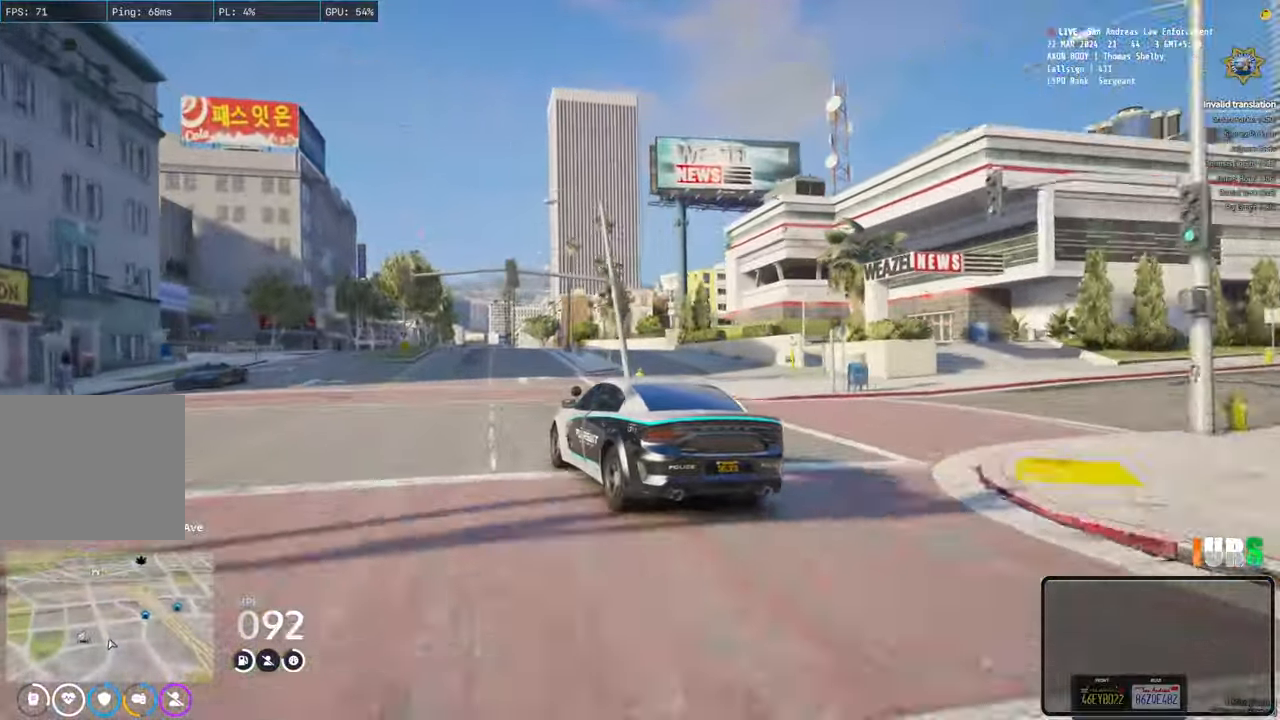
{"keys": ["w"], "events": [[333, "d", "down"], [433, "d", "up"]]}
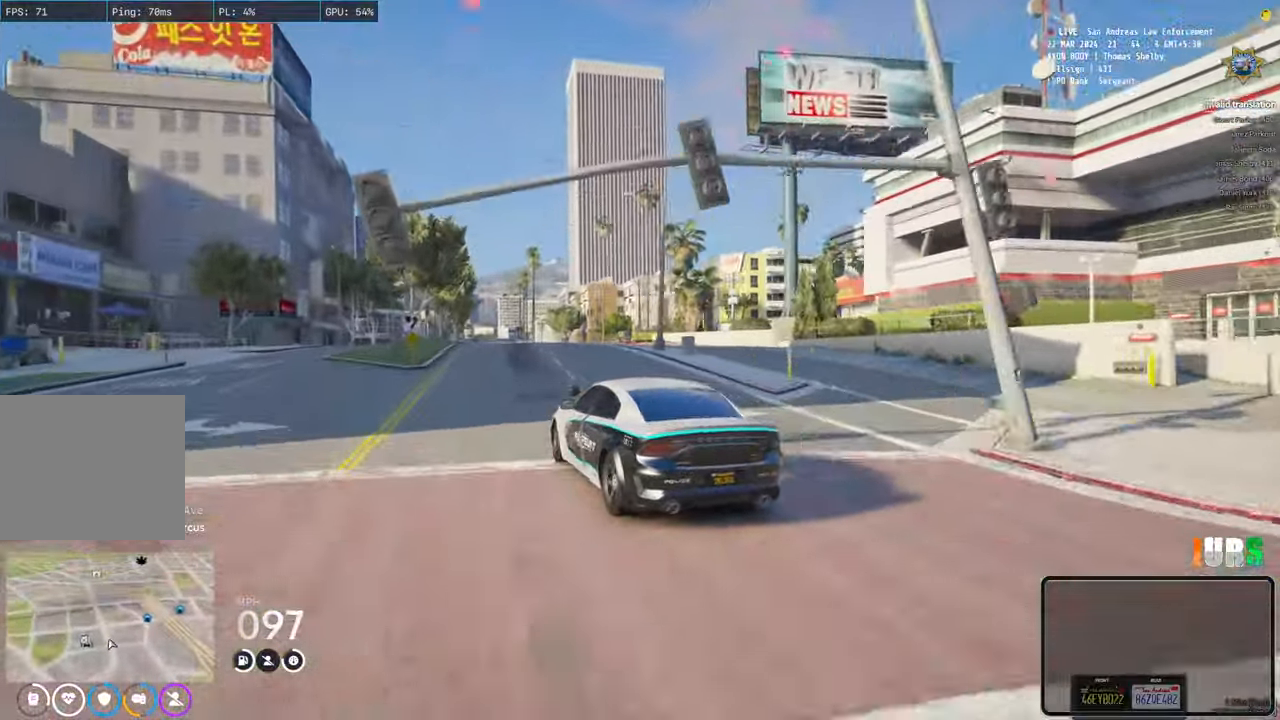
{"keys": ["d"], "events": [[116, "w", "up"], [300, "s", "down"], [400, "d", "down"], [450, "s", "up"]]}
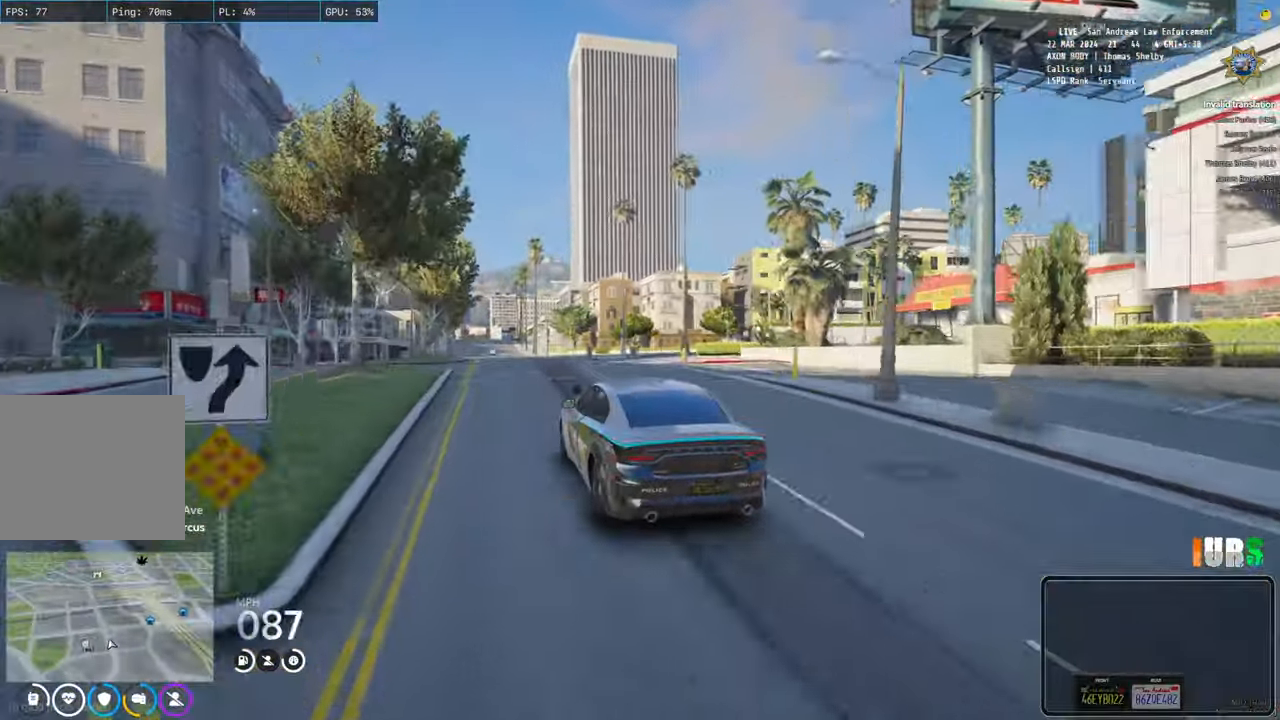
{"keys": [], "events": [[16, "d", "up"], [166, "d", "down"], [333, "d", "up"]]}
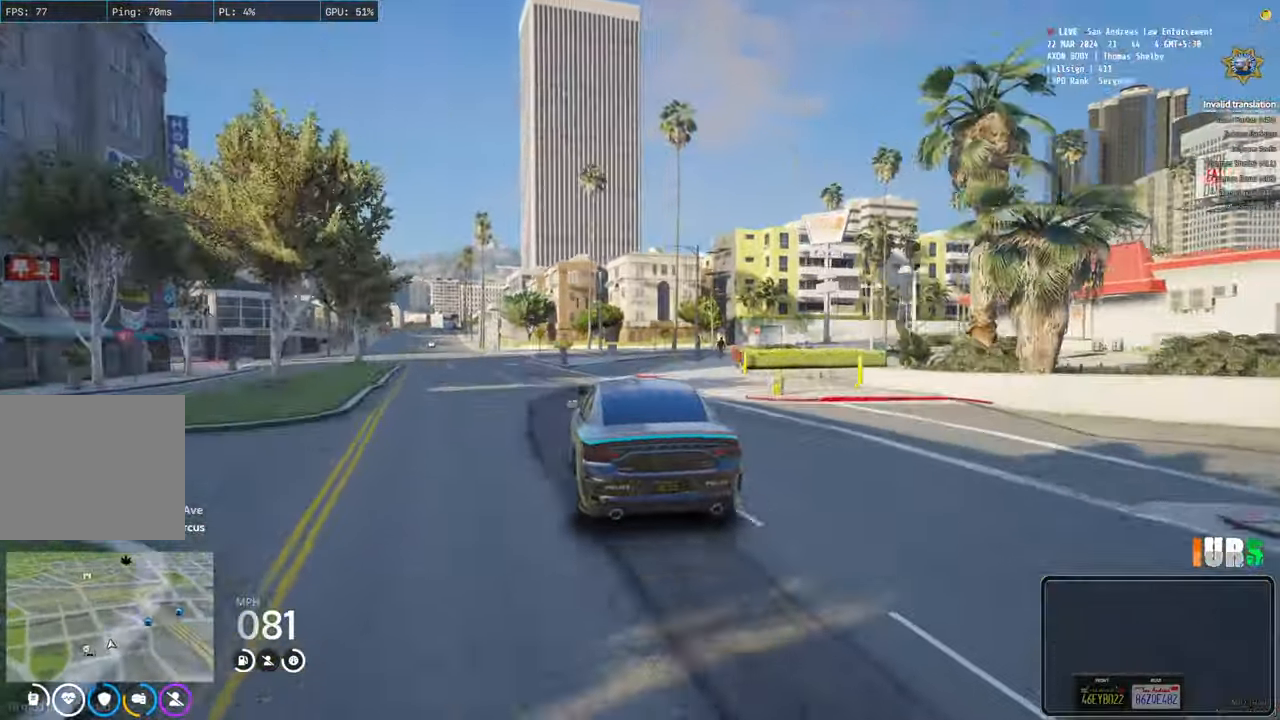
{"keys": [], "events": [[50, "d", "down"], [383, "d", "up"]]}
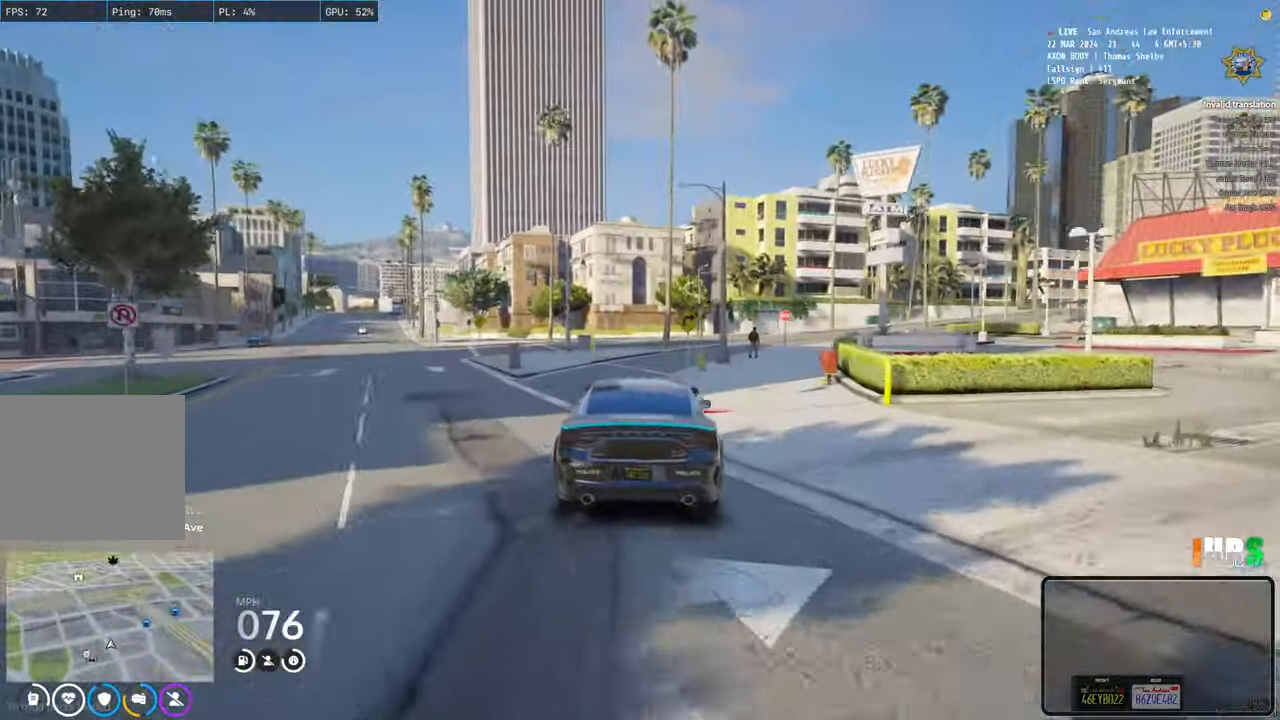
{"keys": [], "events": []}
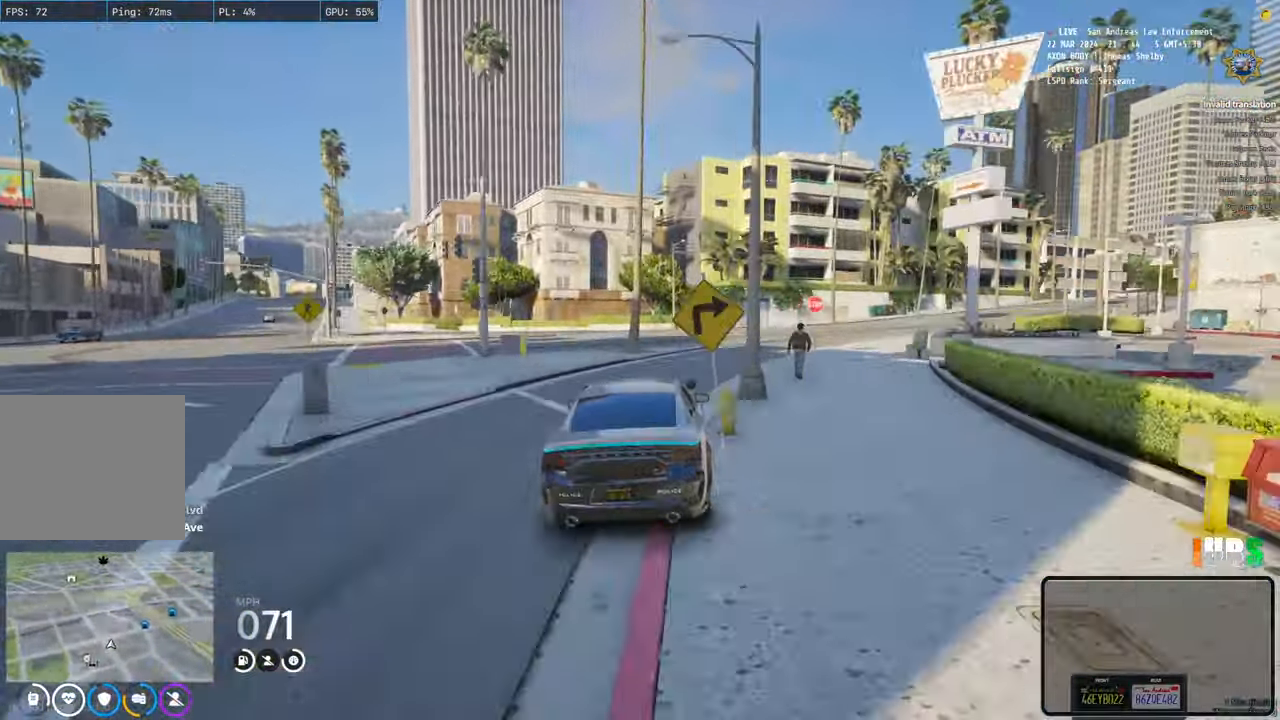
{"keys": ["d", "w"], "events": [[50, "d", "down"], [200, "w", "down"]]}
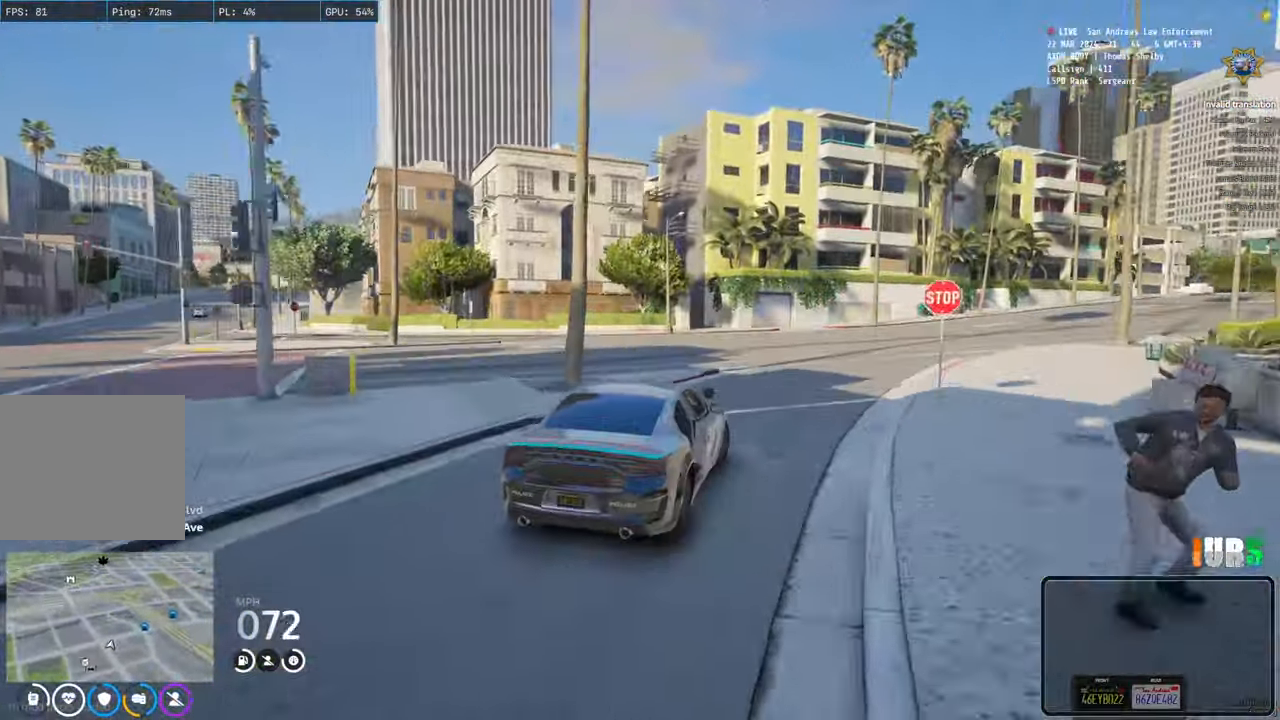
{"keys": ["d", "w"], "events": []}
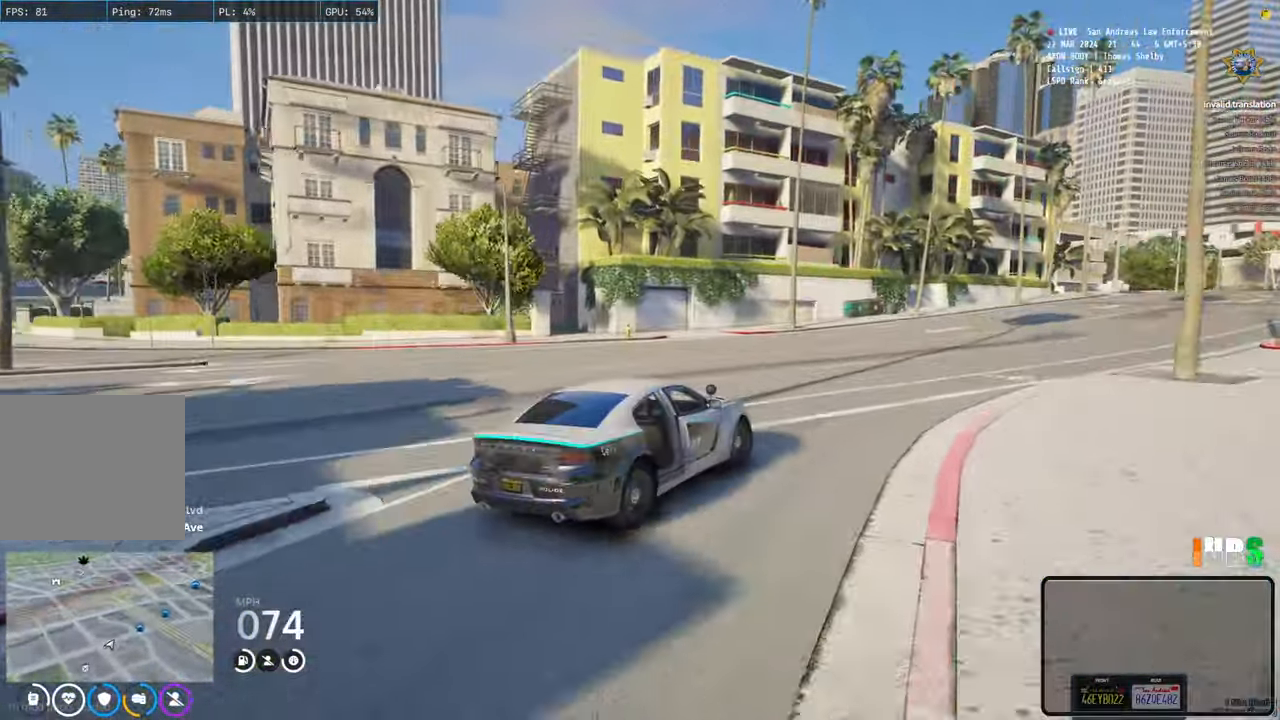
{"keys": ["d", "w"], "events": [[250, "d", "up"], [466, "d", "down"]]}
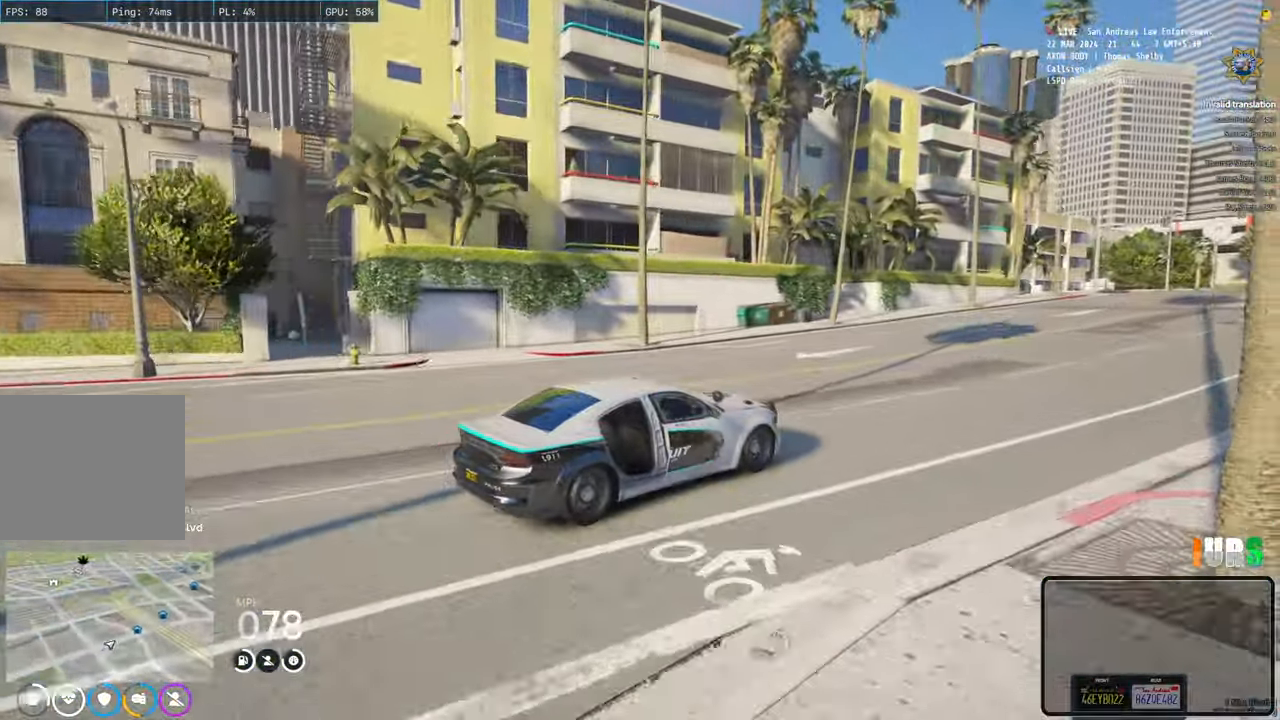
{"keys": ["w"], "events": [[150, "d", "up"]]}
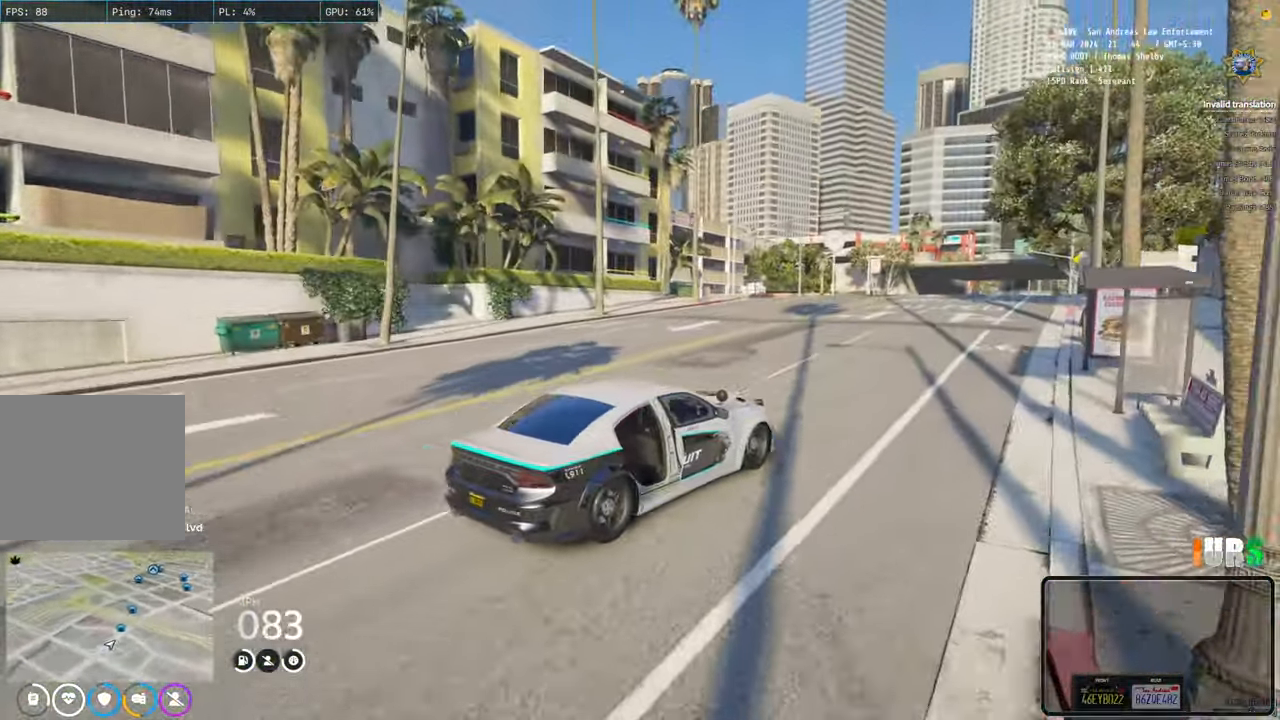
{"keys": ["w"], "events": [[100, "a", "down"], [200, "a", "up"]]}
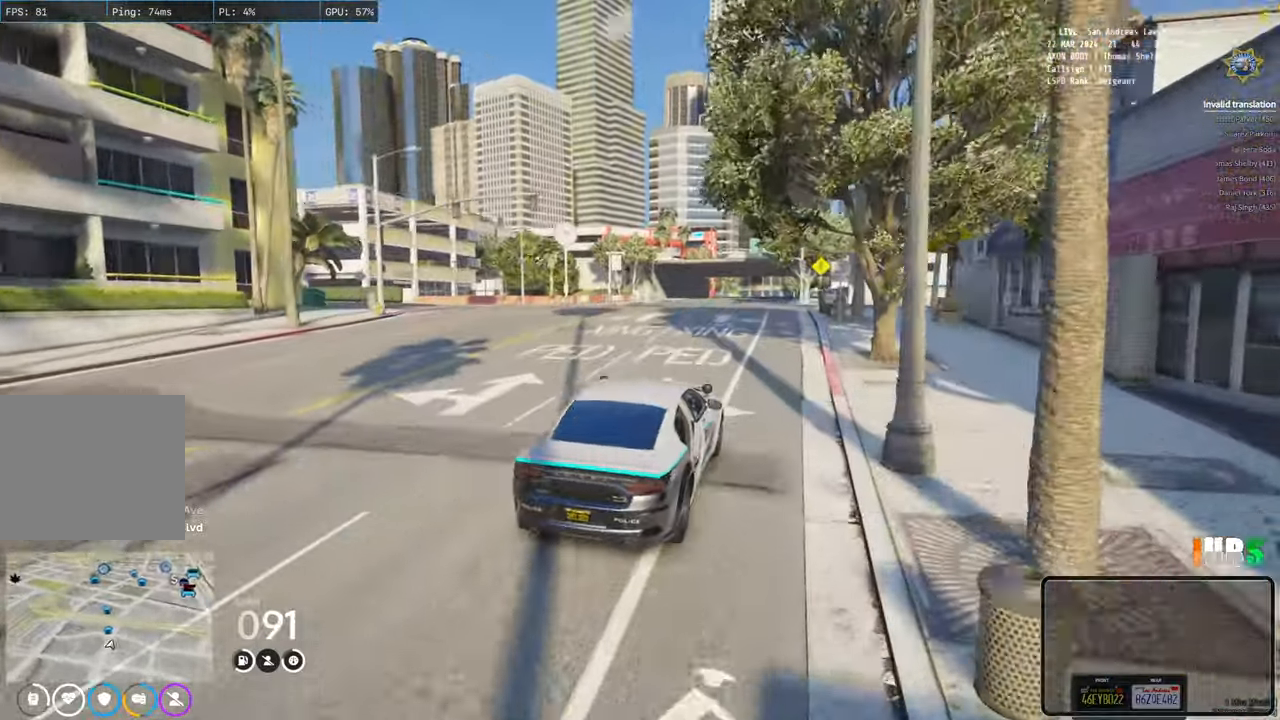
{"keys": ["w"], "events": [[116, "a", "down"], [183, "a", "up"]]}
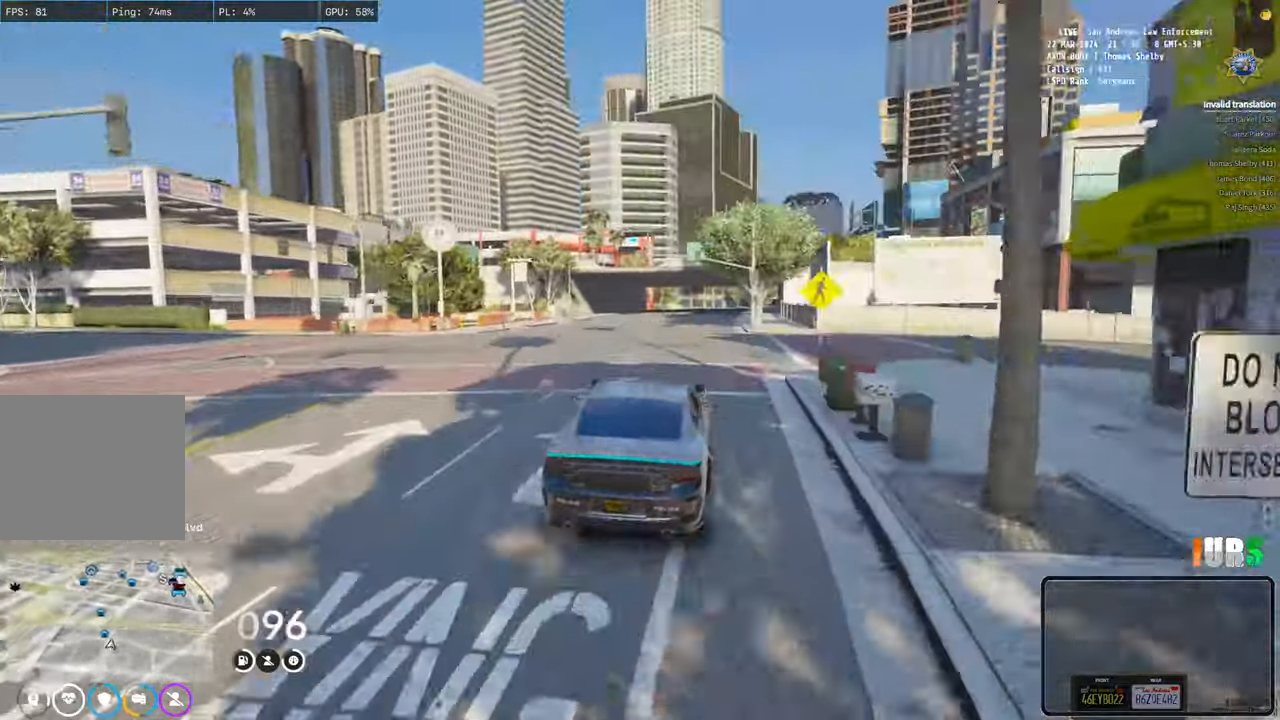
{"keys": ["w"], "events": []}
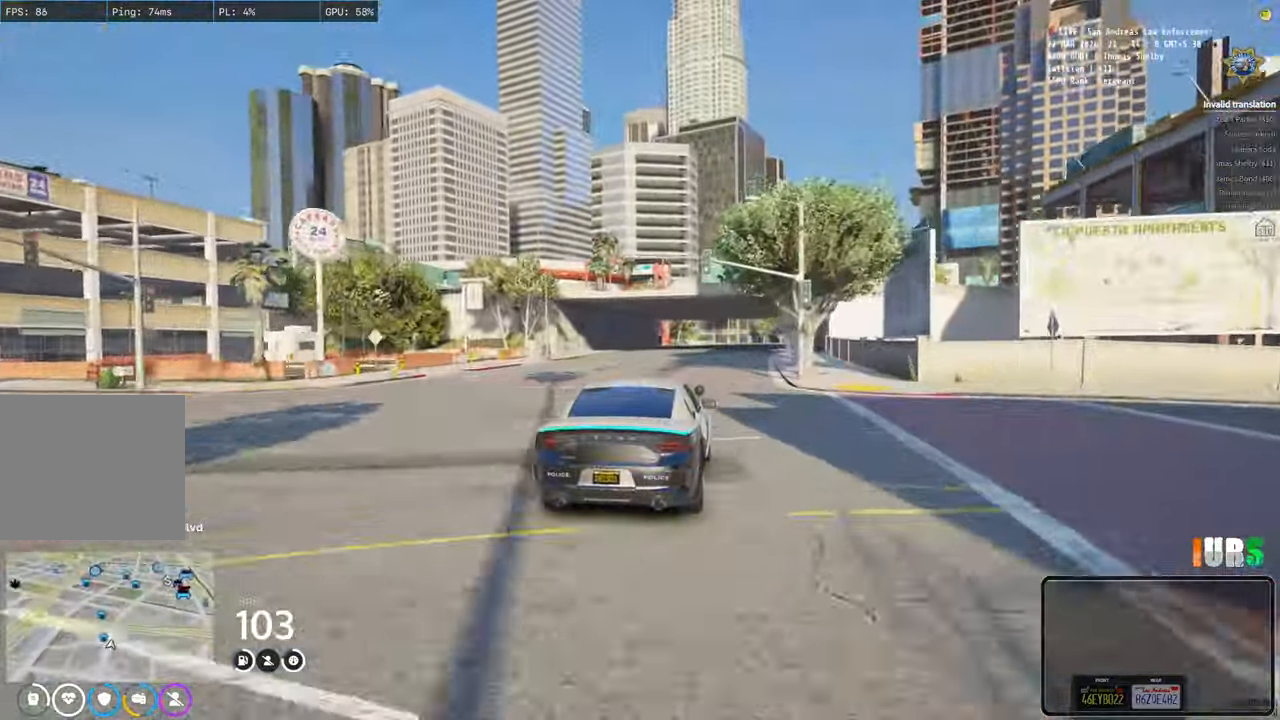
{"keys": ["w"], "events": []}
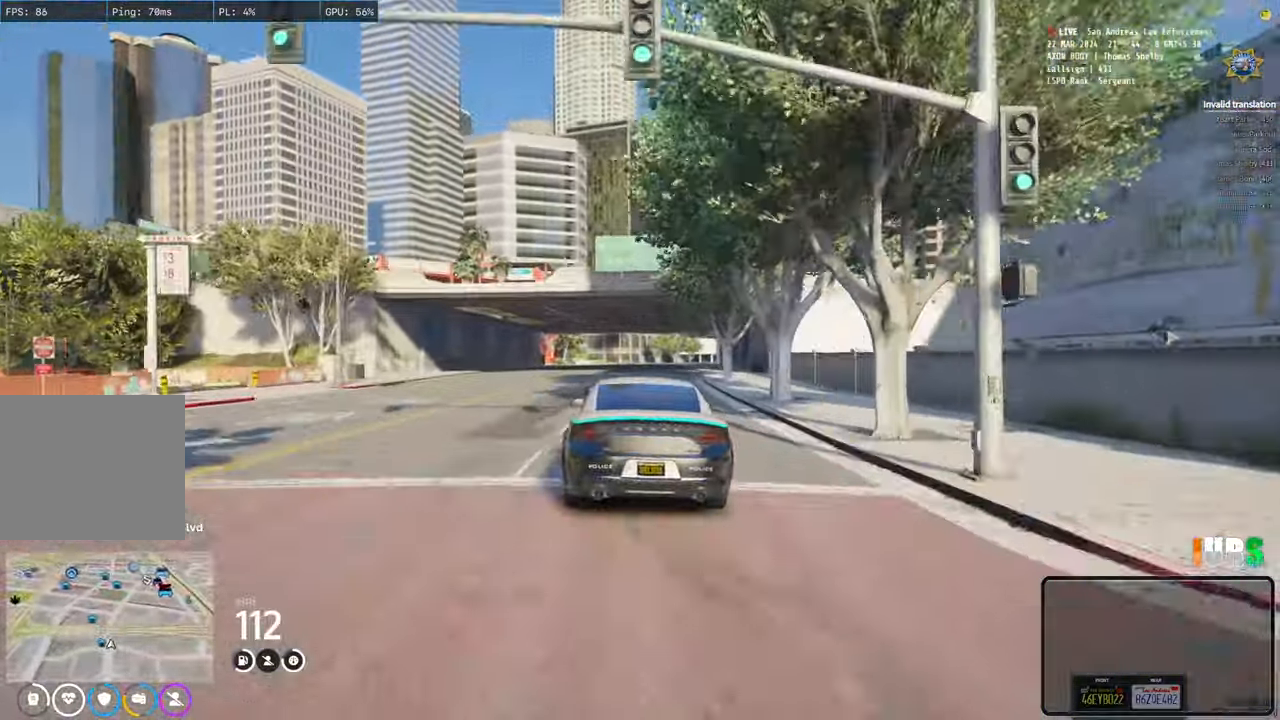
{"keys": ["w"], "events": [[100, "d", "down"], [200, "d", "up"]]}
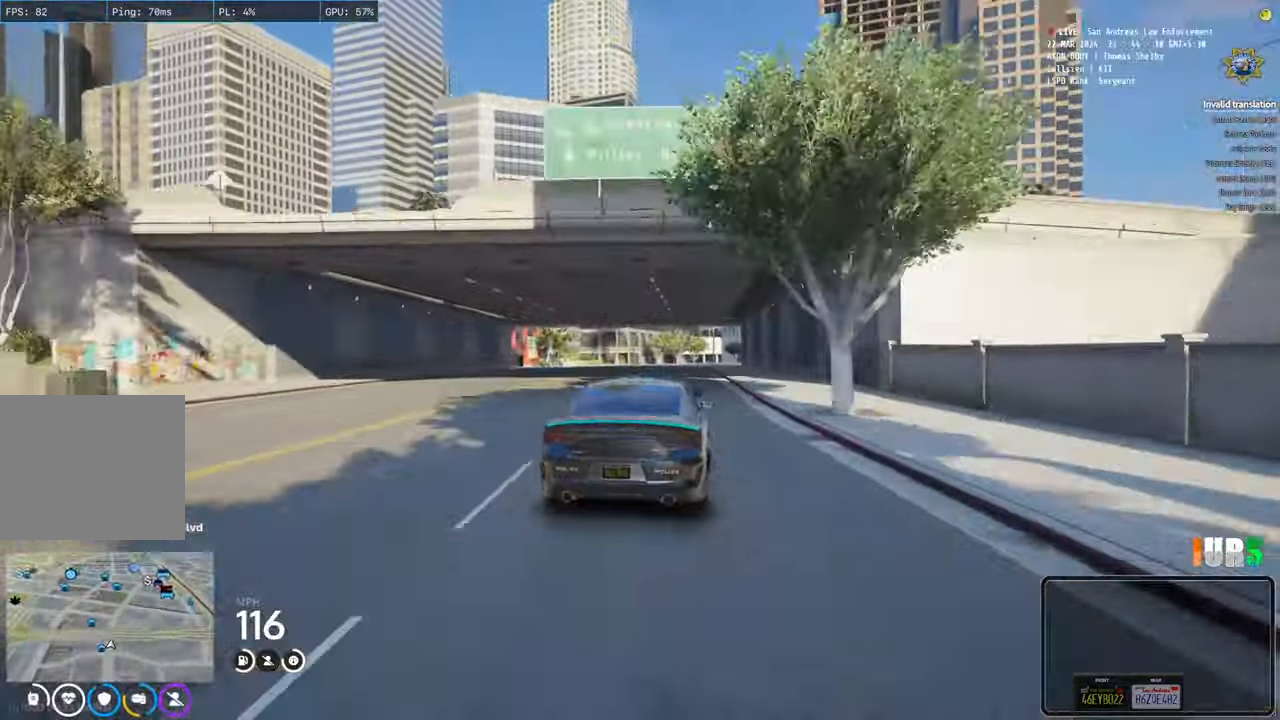
{"keys": ["w"], "events": []}
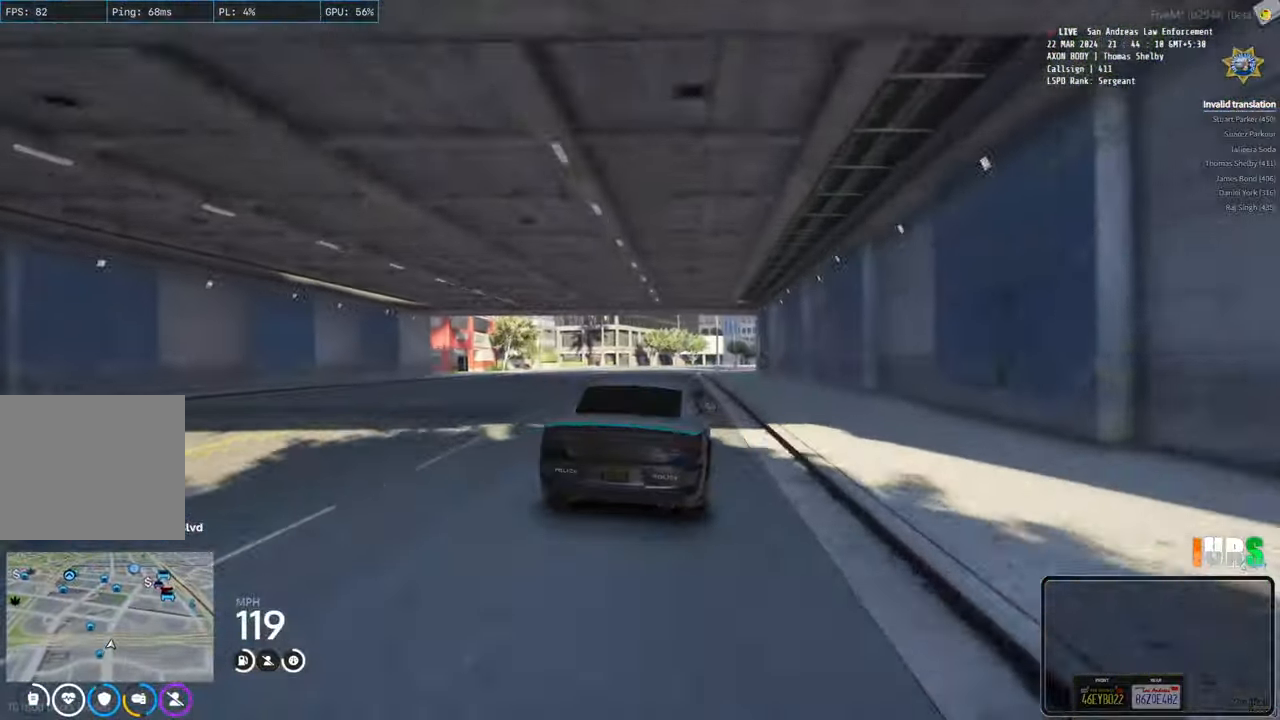
{"keys": ["w"], "events": []}
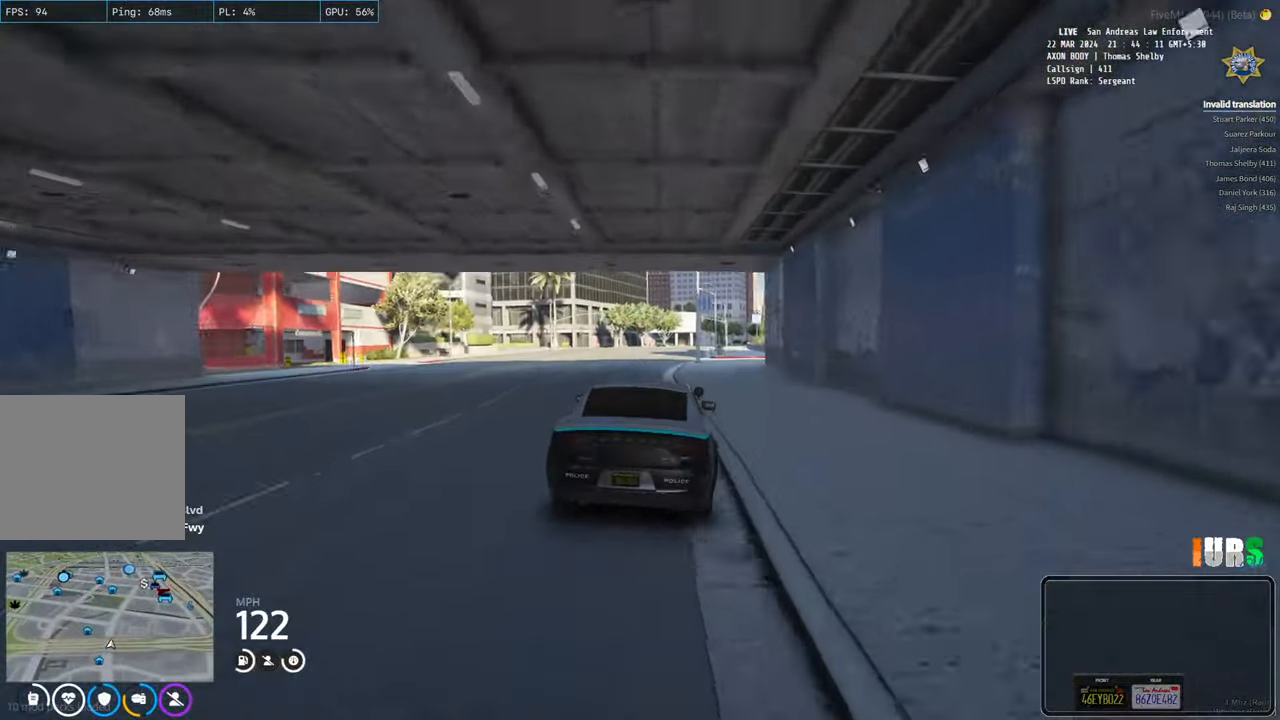
{"keys": ["w"], "events": [[150, "a", "down"], [216, "a", "up"]]}
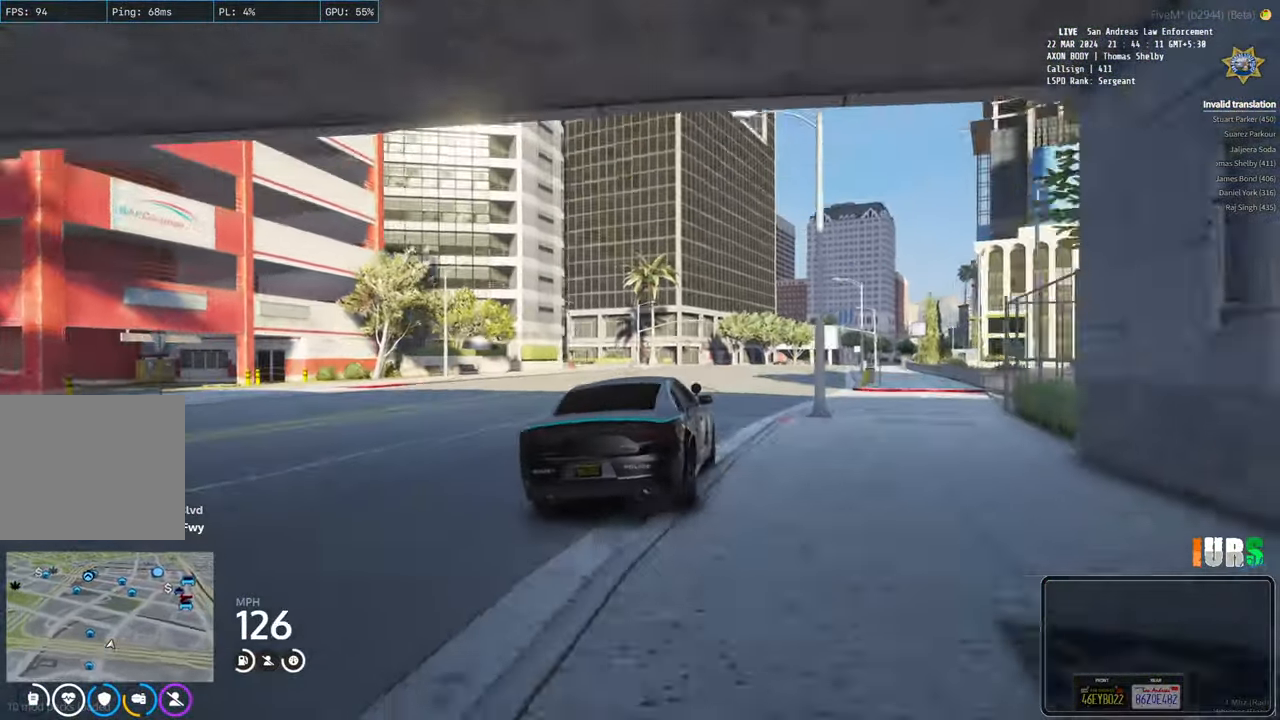
{"keys": ["w"], "events": [[66, "d", "down"], [233, "d", "up"]]}
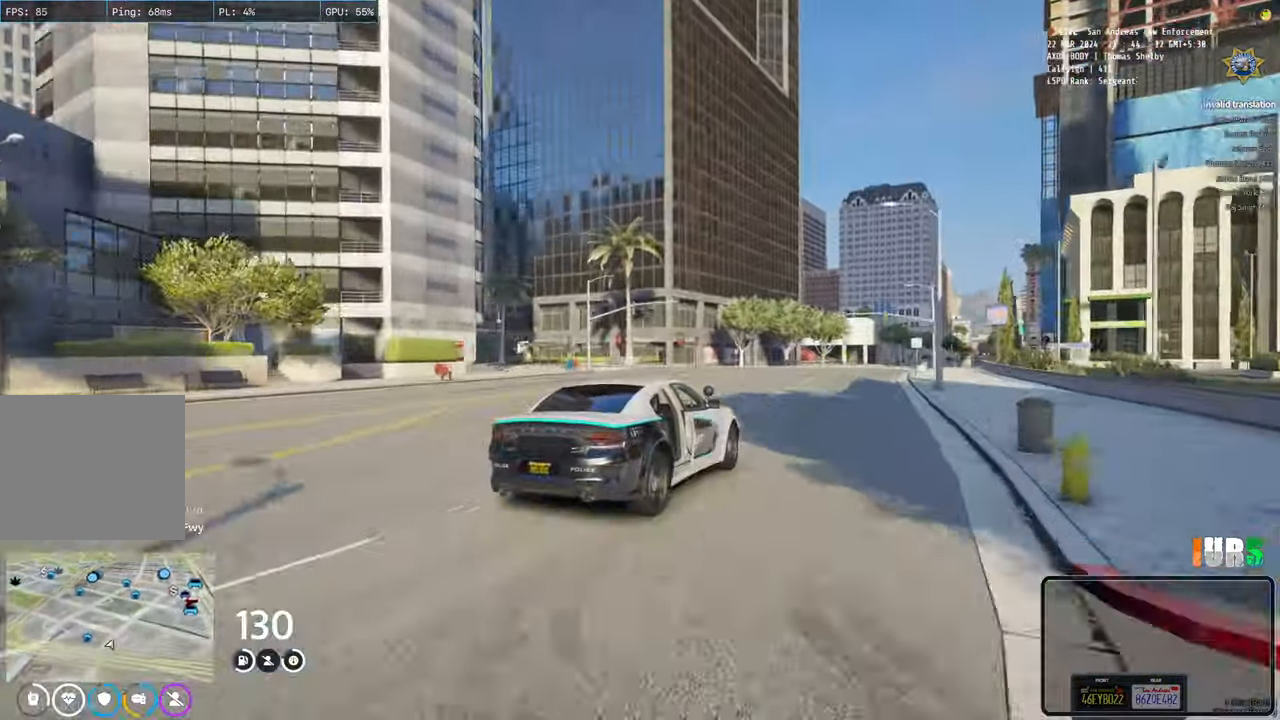
{"keys": ["w"], "events": []}
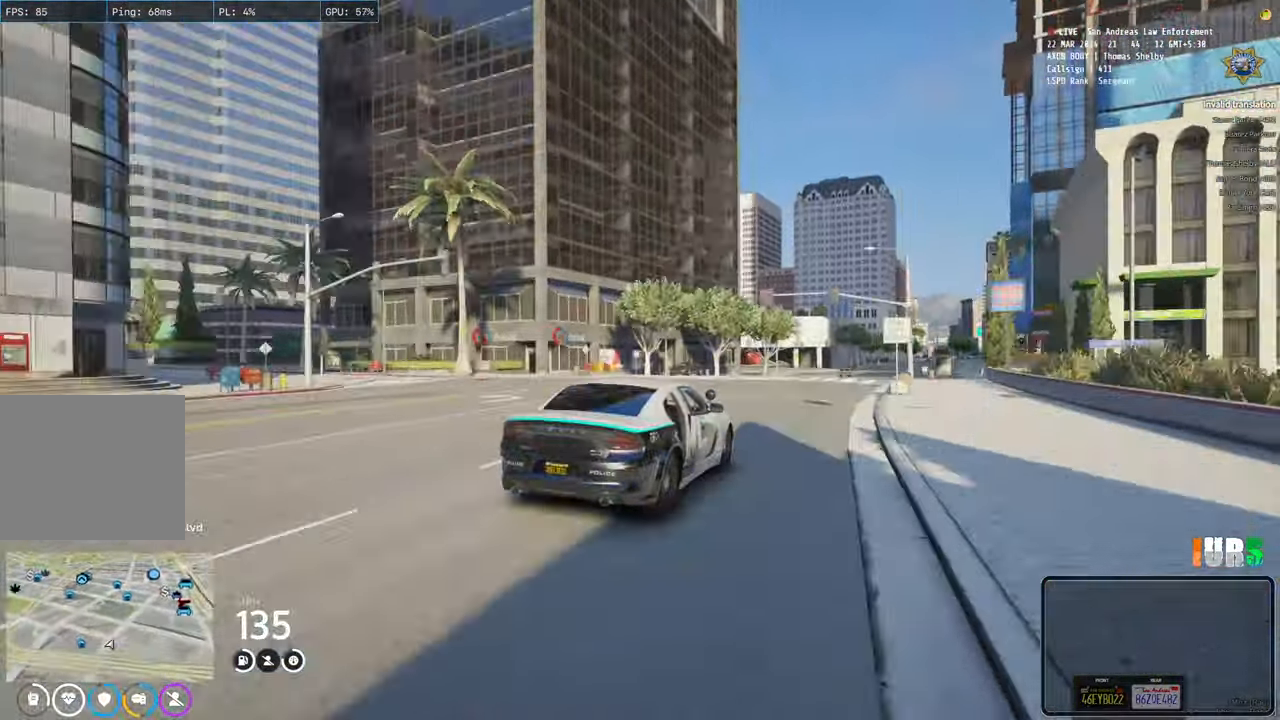
{"keys": ["w"], "events": [[66, "d", "down"], [166, "d", "up"]]}
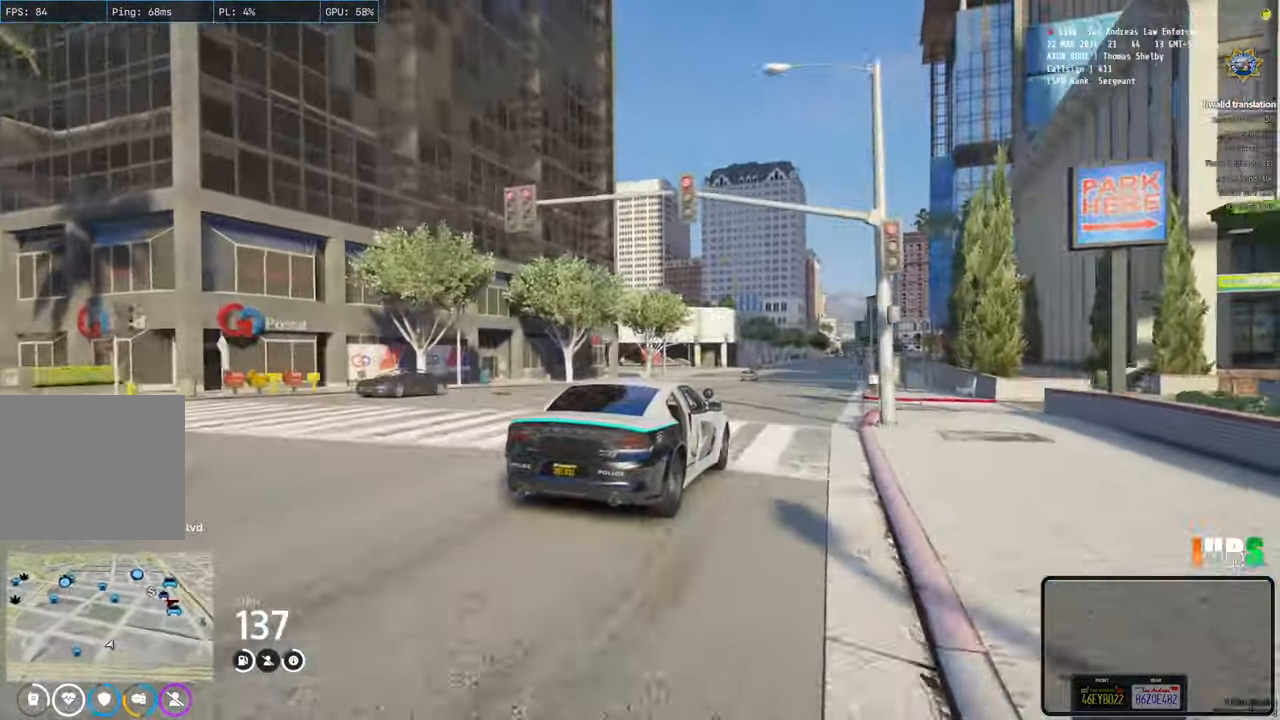
{"keys": ["w"], "events": []}
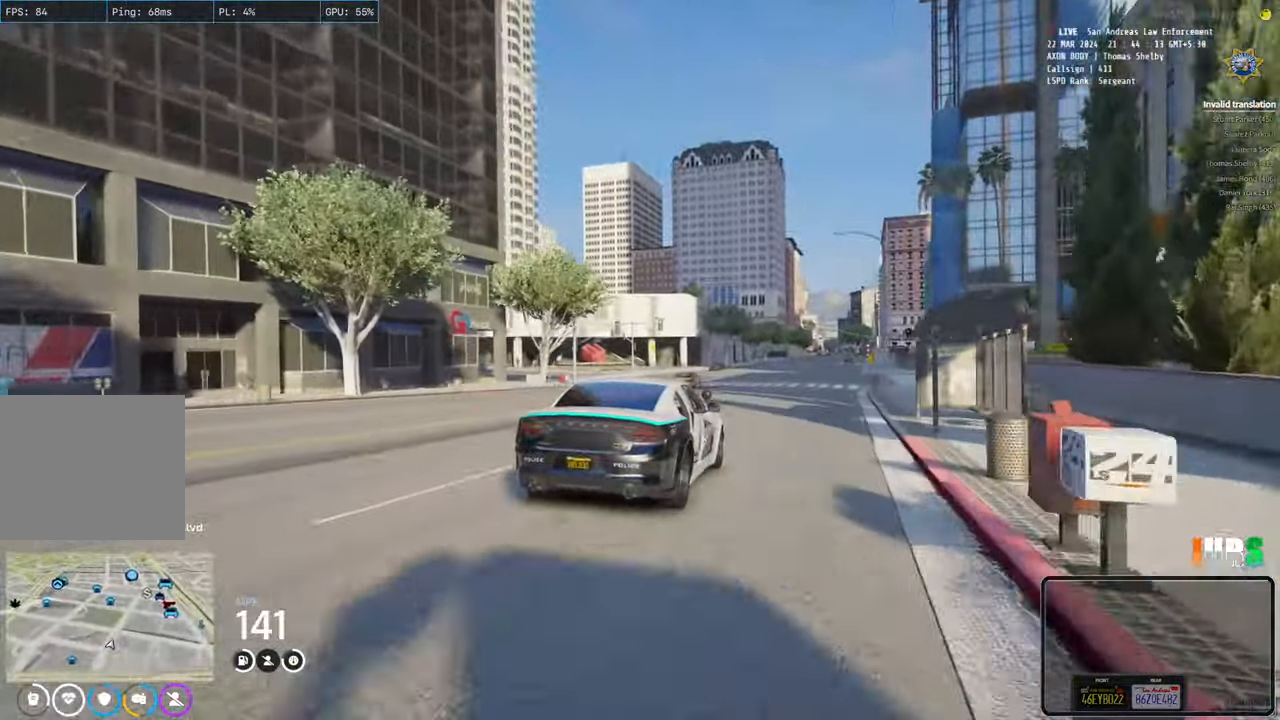
{"keys": ["w"], "events": []}
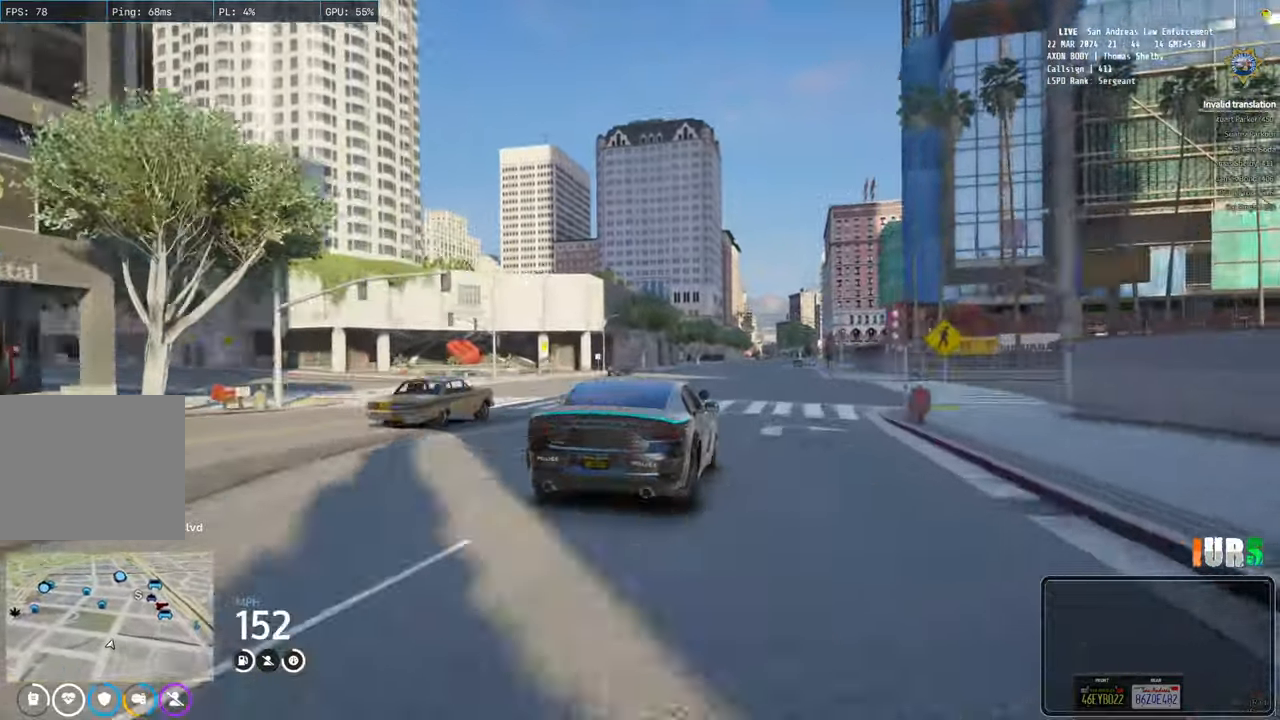
{"keys": ["w"], "events": [[383, "d", "down"], [466, "d", "up"]]}
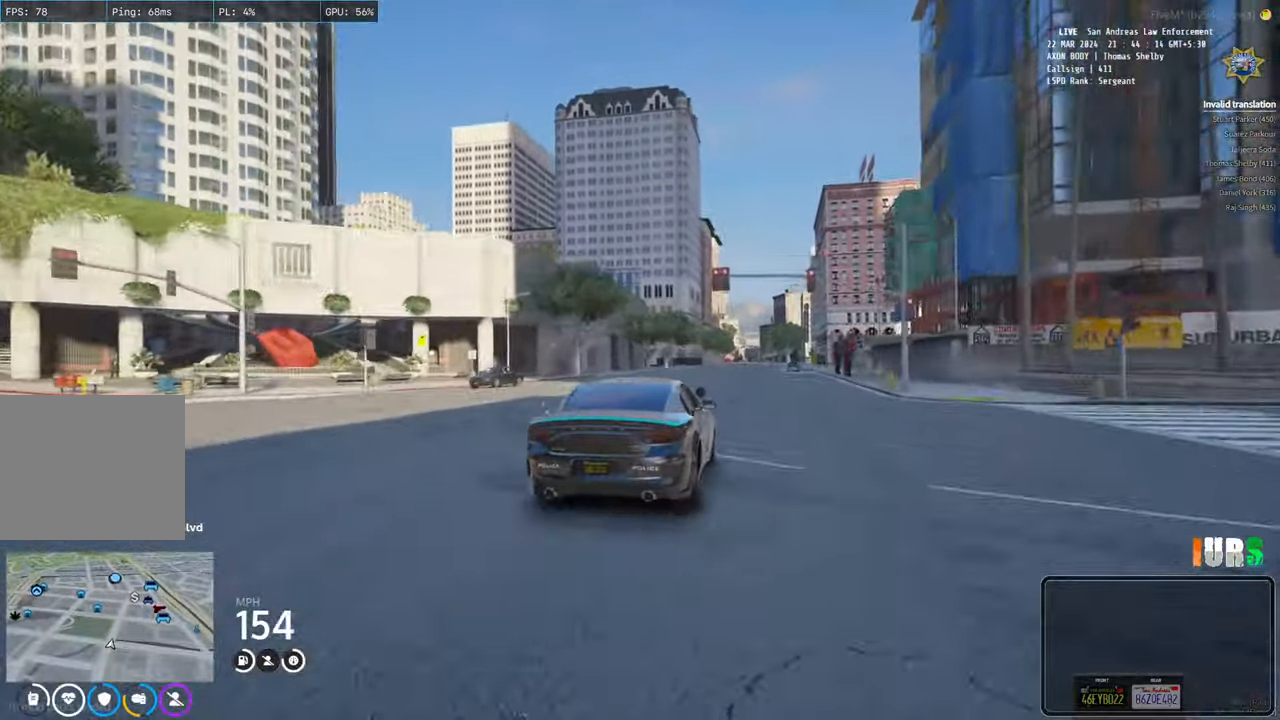
{"keys": ["a", "w"], "events": [[433, "a", "down"]]}
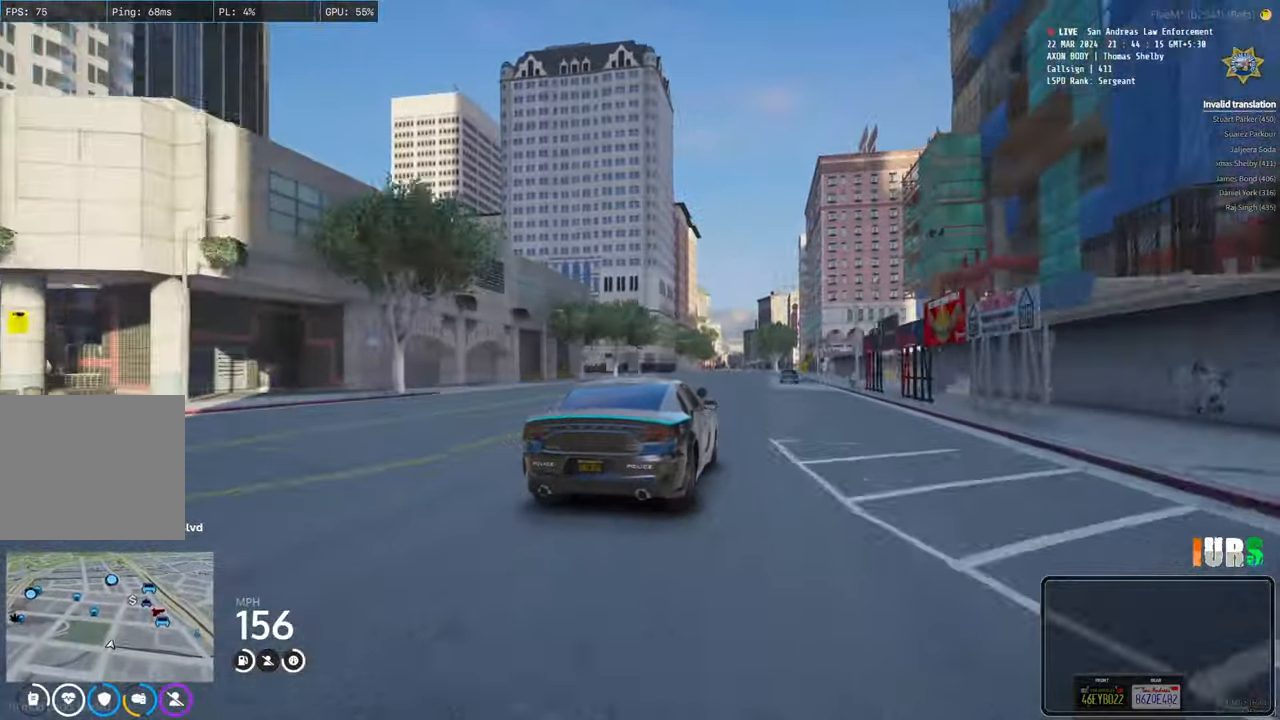
{"keys": ["w"], "events": [[16, "a", "up"]]}
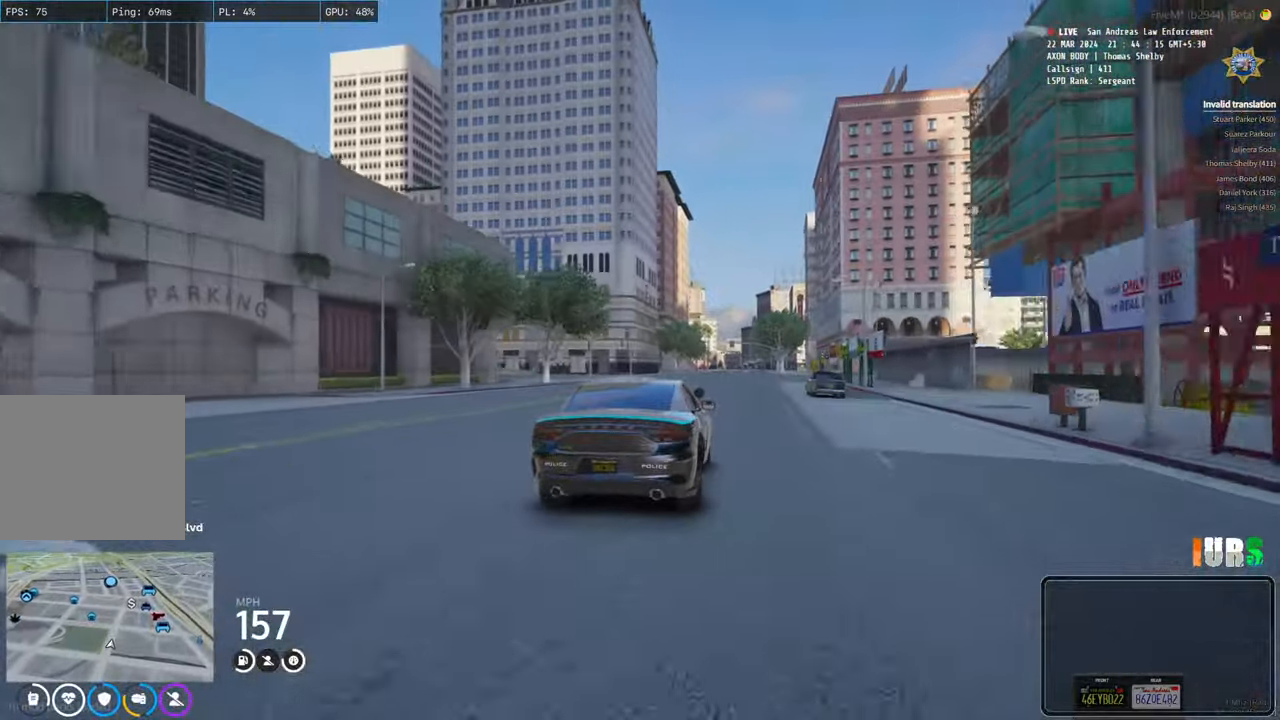
{"keys": ["d", "w"], "events": [[500, "d", "down"]]}